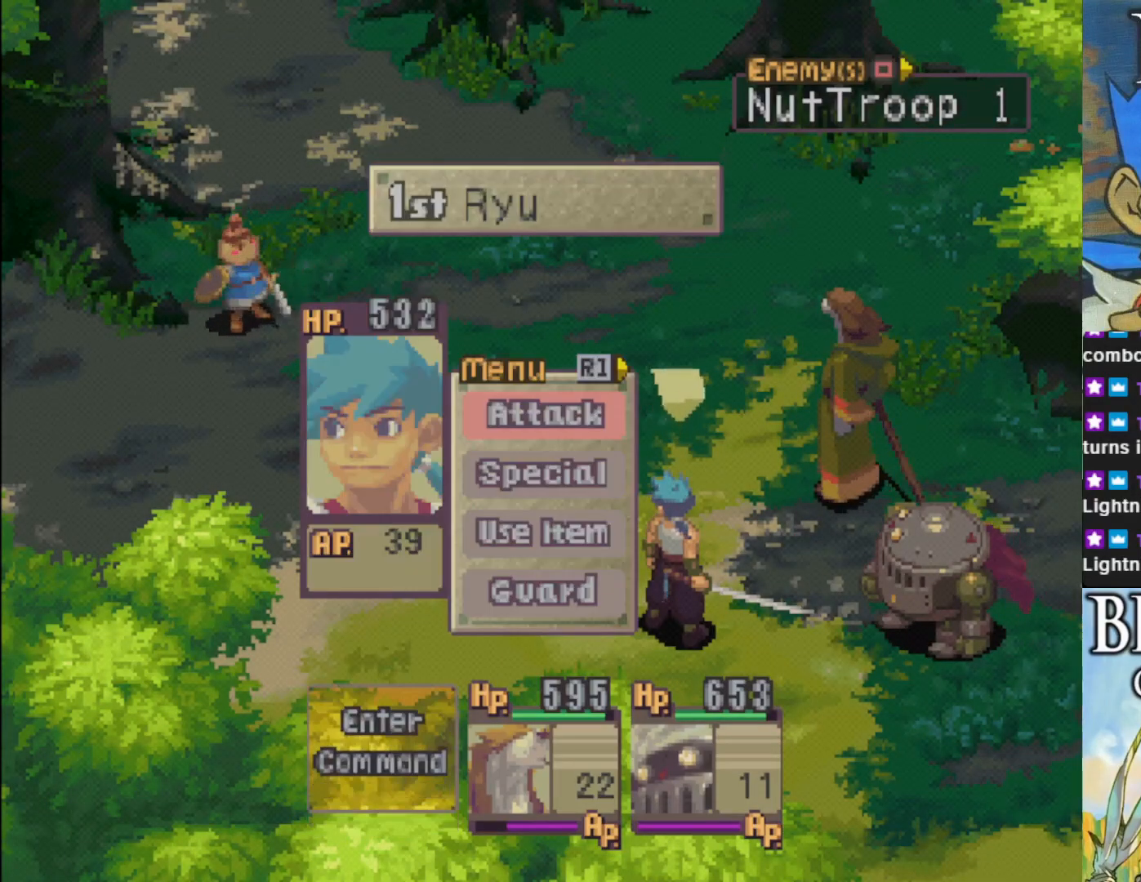
Gameplay with a controller (PlayStation layout); each line is a JSON object with the inputs held at the frame after it. "events" lists button and stick changes between this image and that frame as [ms after this image, input, new state], when the widget could be followed in between. Not read: right_stick.
{"buttons": [], "left_stick": "center", "events": [[367, "CROSS", "down"], [483, "CROSS", "up"]]}
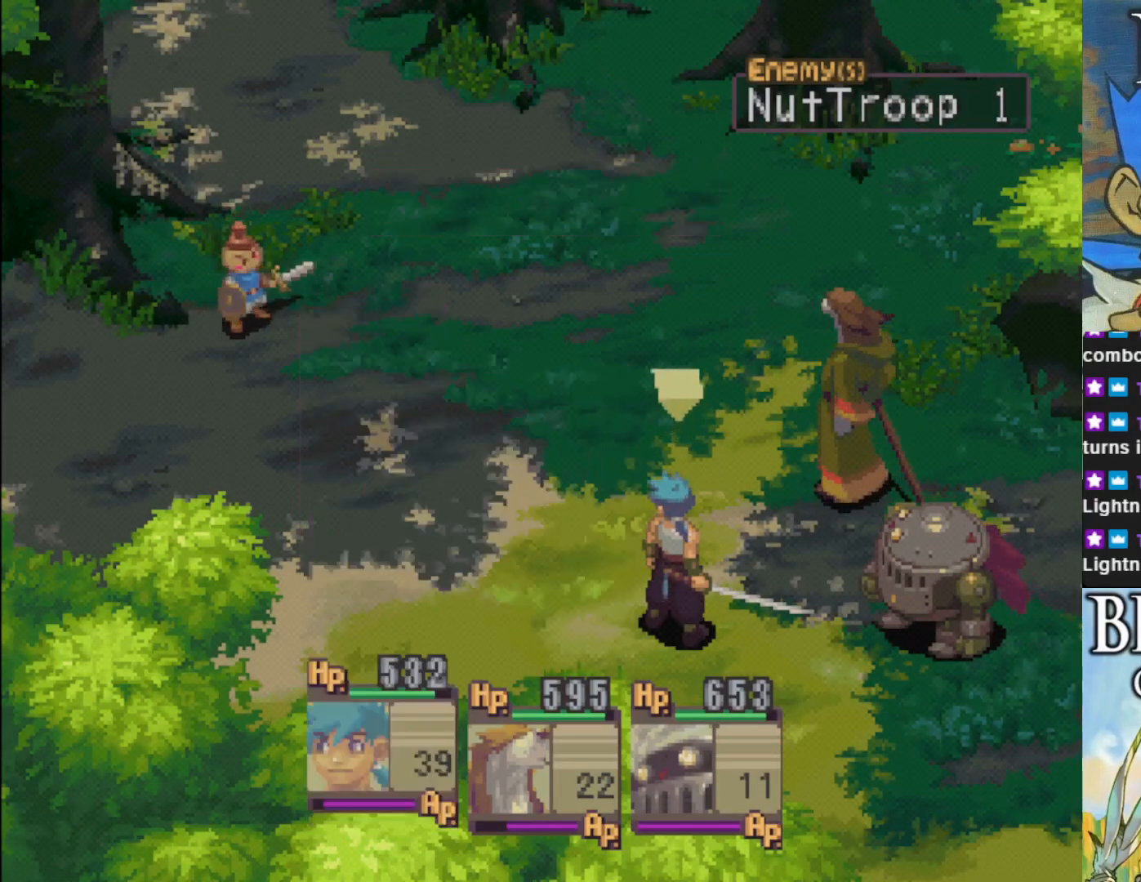
{"buttons": ["CROSS"], "left_stick": "center", "events": [[83, "CROSS", "down"], [183, "CROSS", "up"], [233, "CROSS", "down"], [333, "CROSS", "up"], [400, "CROSS", "down"]]}
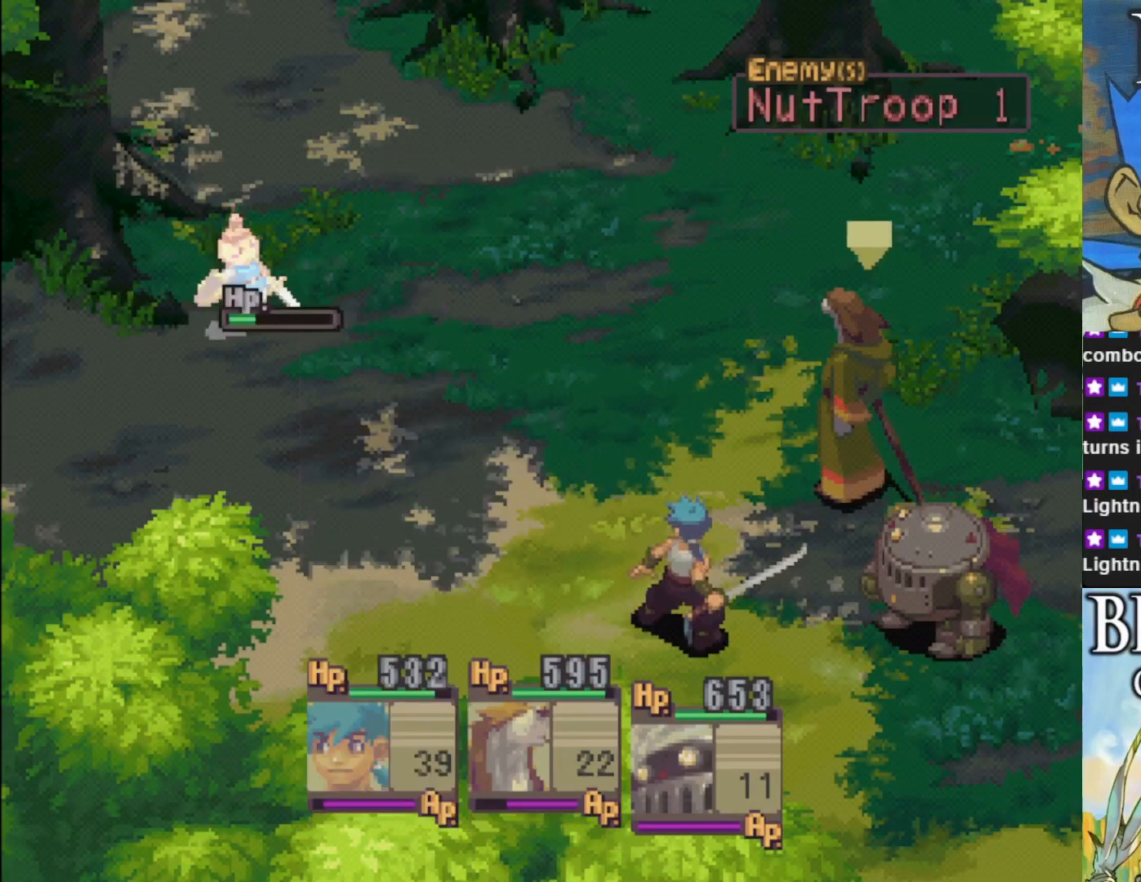
{"buttons": ["CROSS"], "left_stick": "center", "events": [[17, "CROSS", "up"], [83, "CROSS", "down"], [217, "CROSS", "up"], [283, "CROSS", "down"], [400, "CROSS", "up"], [467, "CROSS", "down"]]}
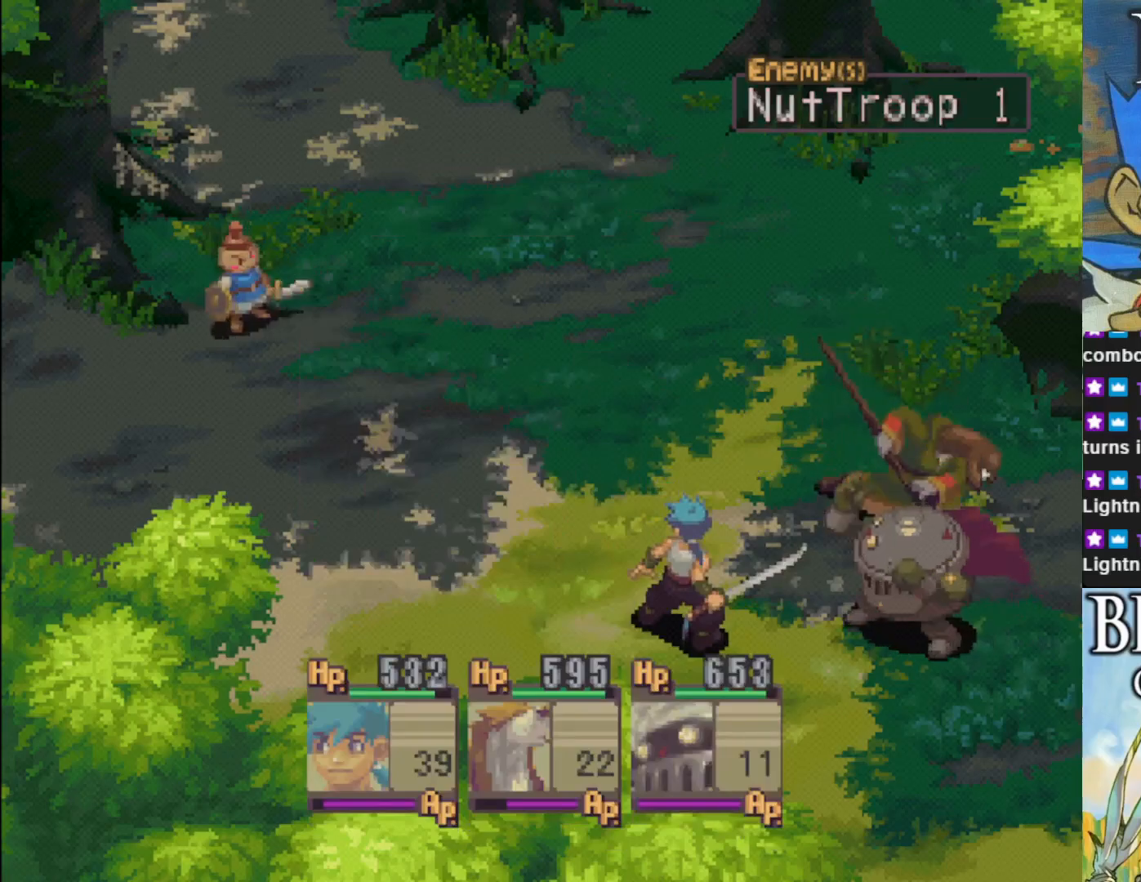
{"buttons": [], "left_stick": "center", "events": [[100, "CROSS", "up"], [167, "CROSS", "down"], [300, "CROSS", "up"]]}